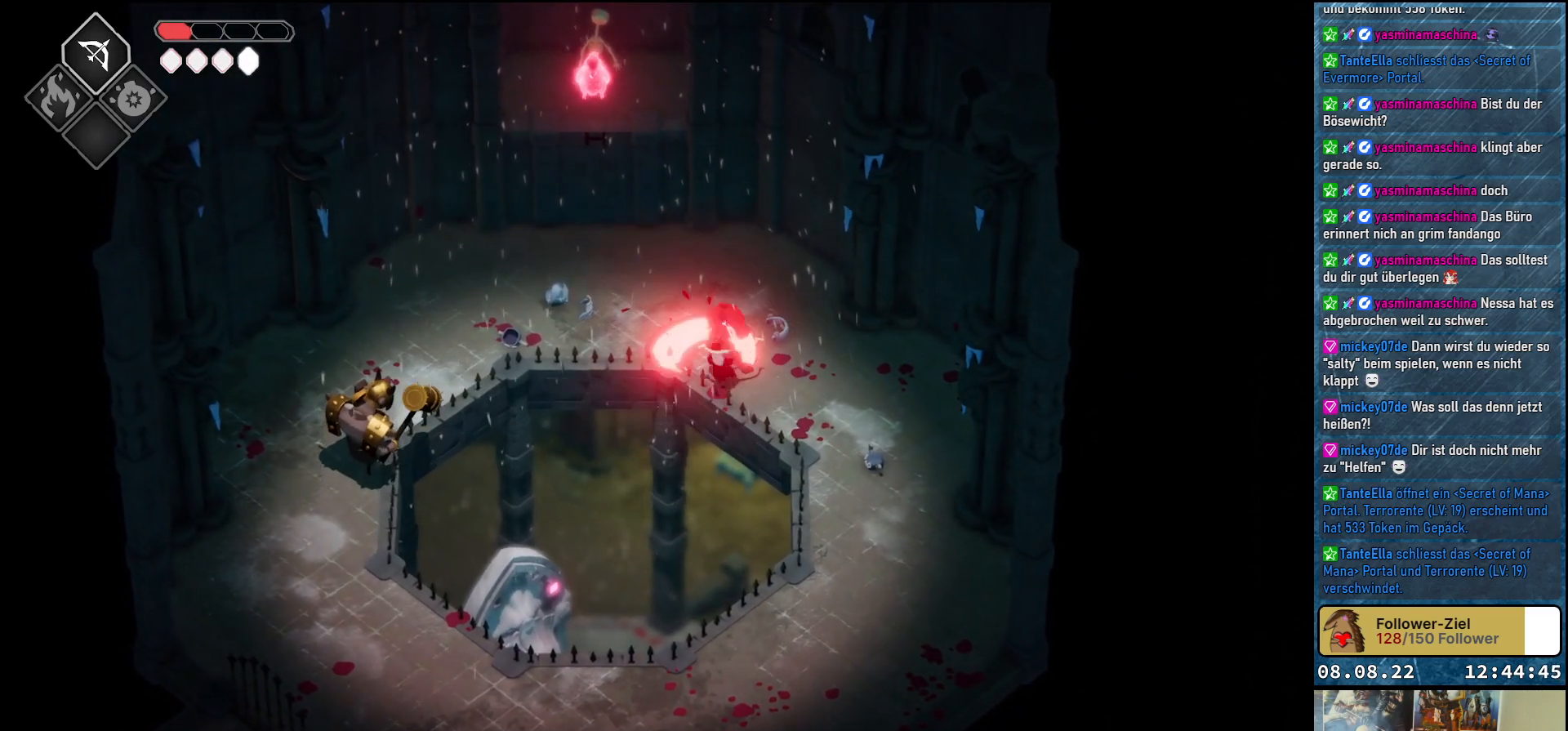
Gameplay with a controller (Xbox layout); each line is a JSON object with the inputs held at the frame after it. "events" lists button and stick changes between this image and that frame as [ms after this image, input, new state], when the widget could be followed in between.
{"buttons": [], "left_stick": "up-right", "right_stick": "center", "events": [[33, "X", "down"], [83, "X", "up"], [167, "left_stick", "up"], [217, "left_stick", "up-right"], [350, "A", "down"], [467, "A", "up"]]}
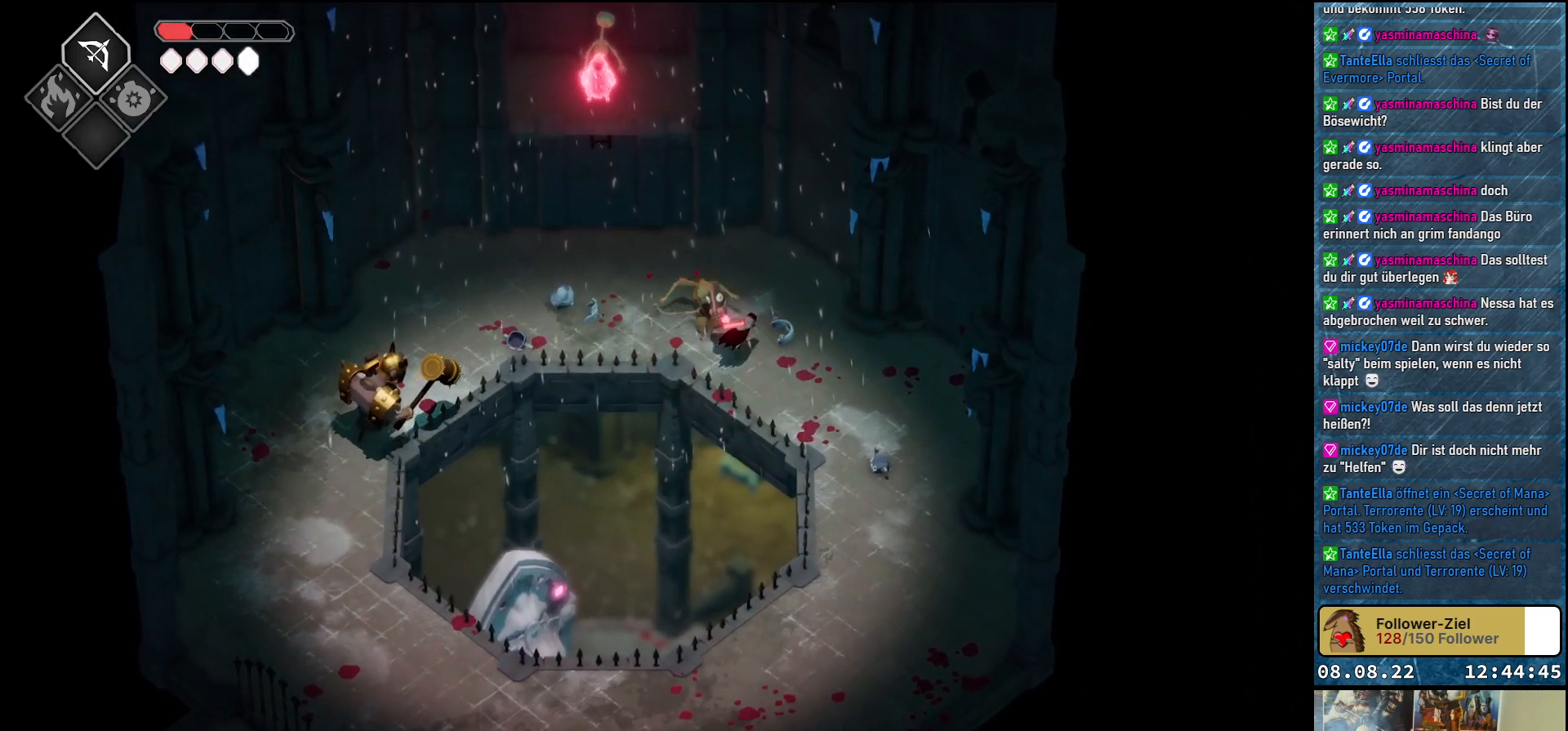
{"buttons": [], "left_stick": "down-left", "right_stick": "center", "events": [[250, "left_stick", "down-right"], [300, "left_stick", "down-left"]]}
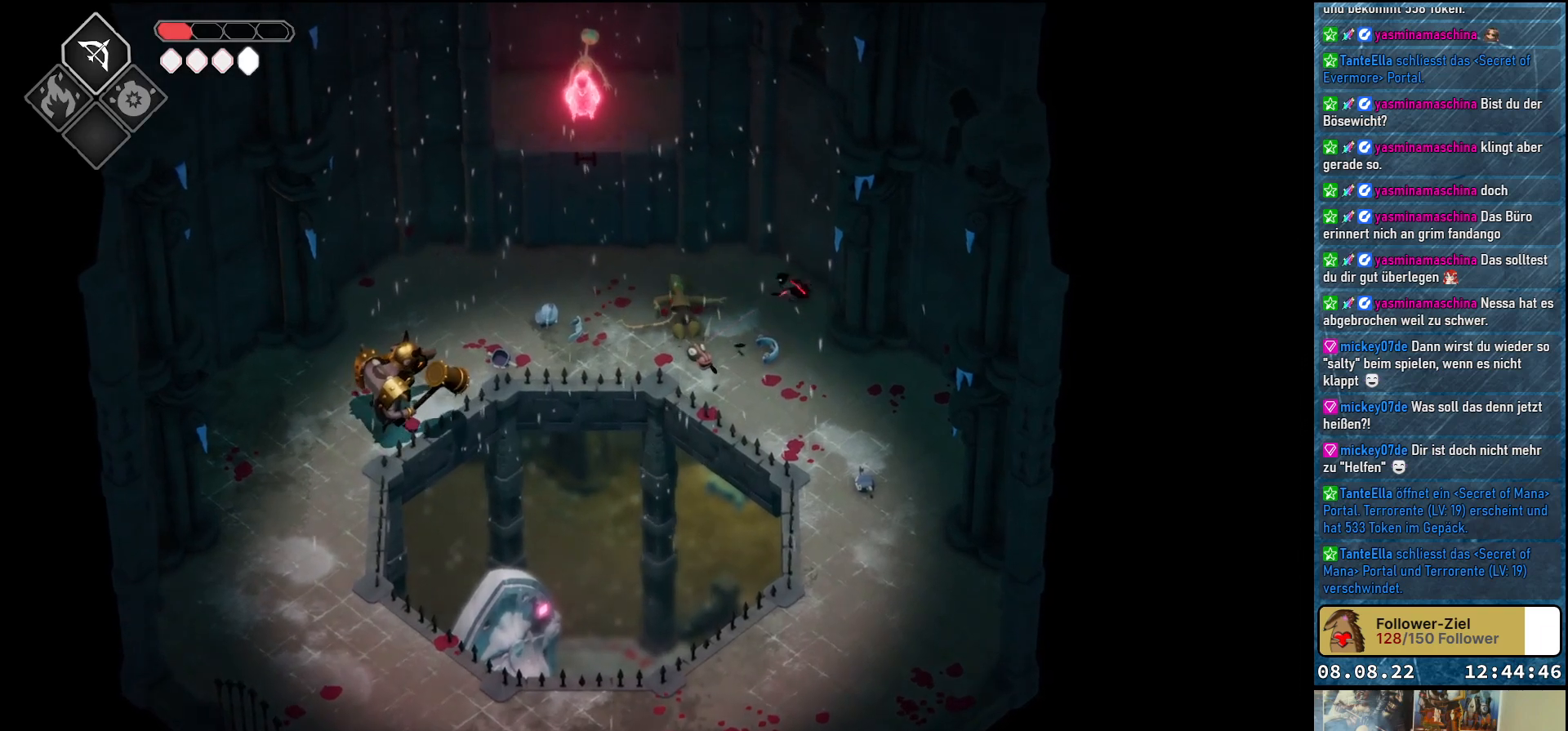
{"buttons": ["B", "L2"], "left_stick": "left", "right_stick": "center", "events": [[67, "left_stick", "down"], [300, "left_stick", "left"], [317, "L2", "down"], [333, "B", "down"]]}
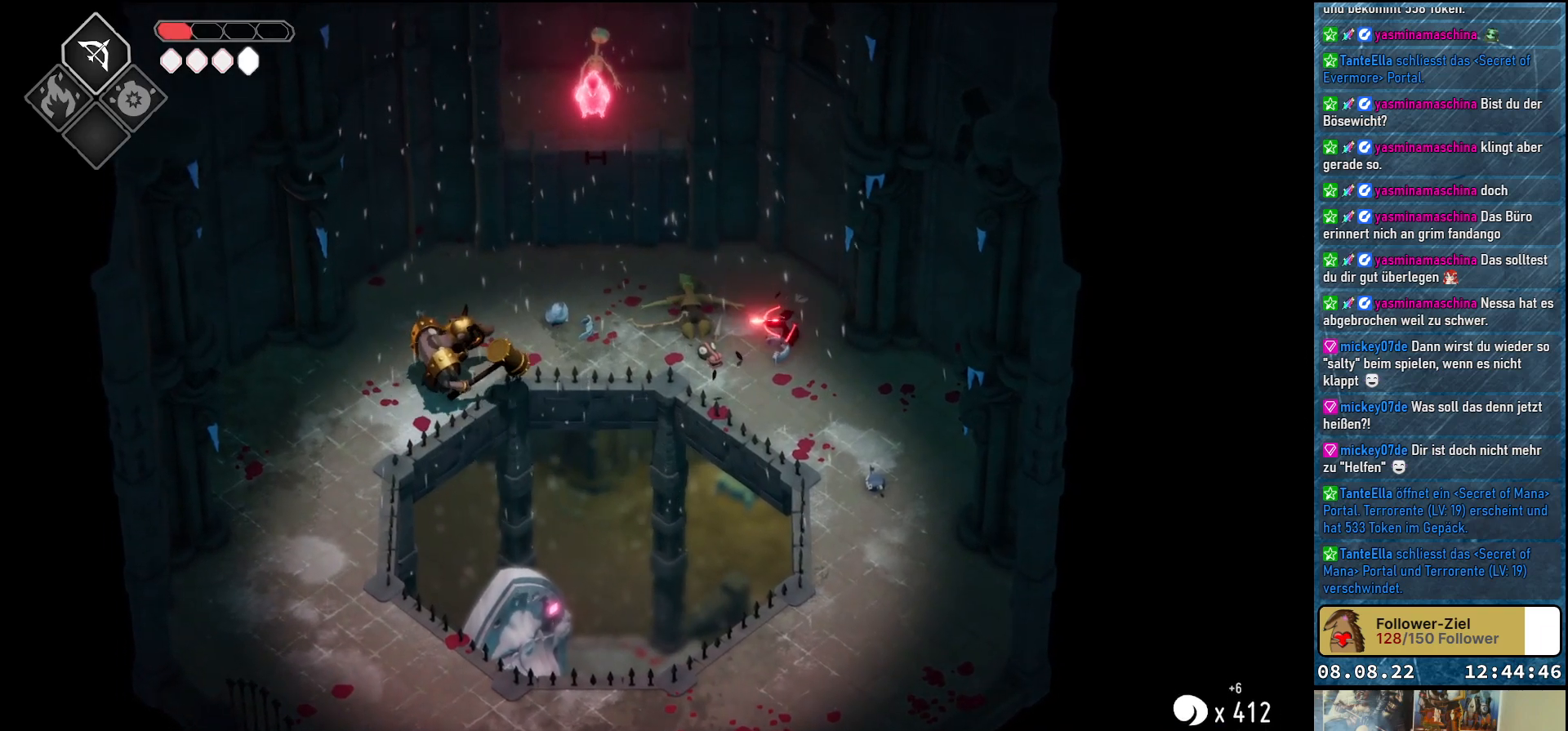
{"buttons": ["B", "L2"], "left_stick": "left", "right_stick": "center", "events": []}
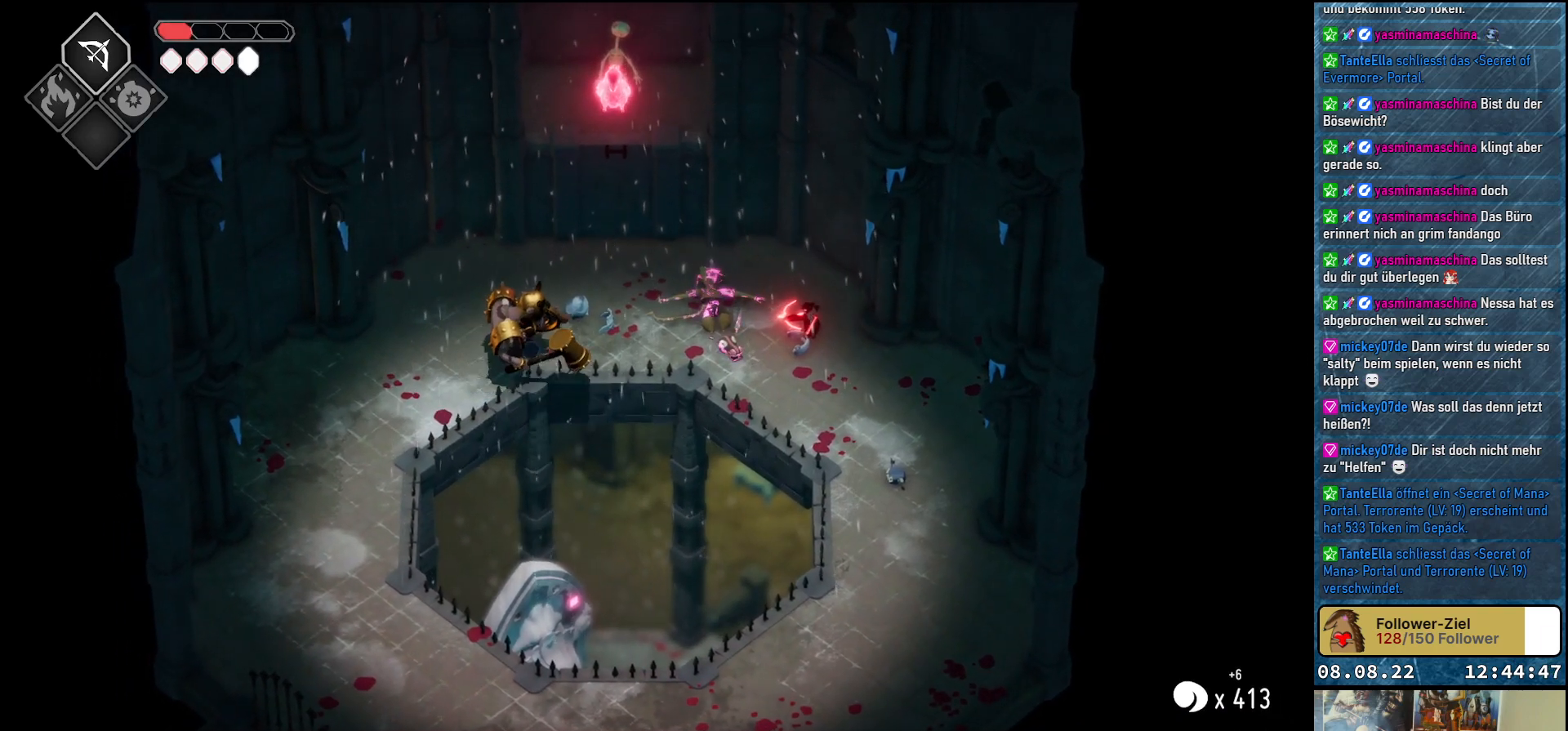
{"buttons": ["B", "L2"], "left_stick": "left", "right_stick": "center", "events": [[33, "B", "up"], [150, "B", "down"]]}
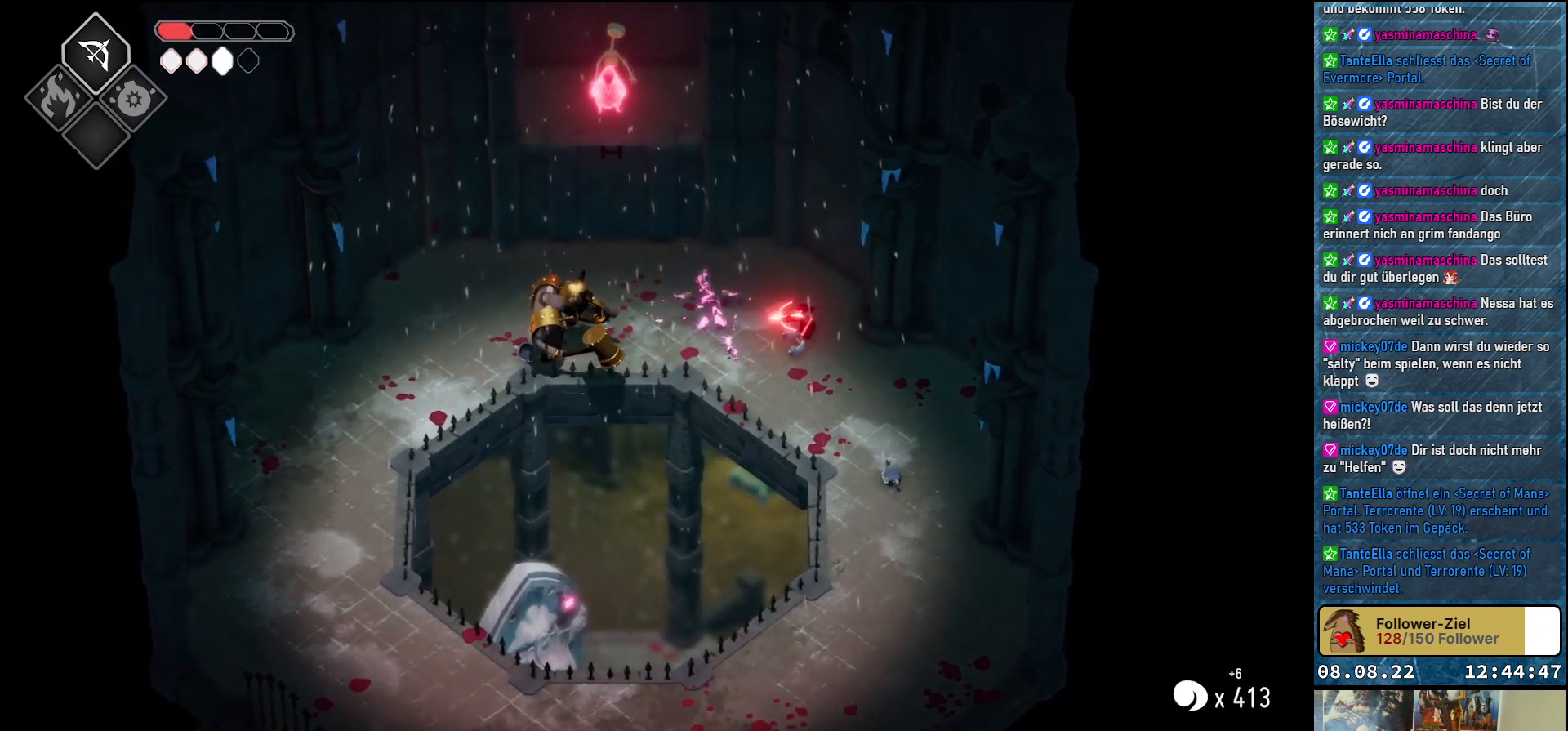
{"buttons": ["B", "L2"], "left_stick": "left", "right_stick": "center", "events": [[117, "B", "up"], [350, "B", "down"]]}
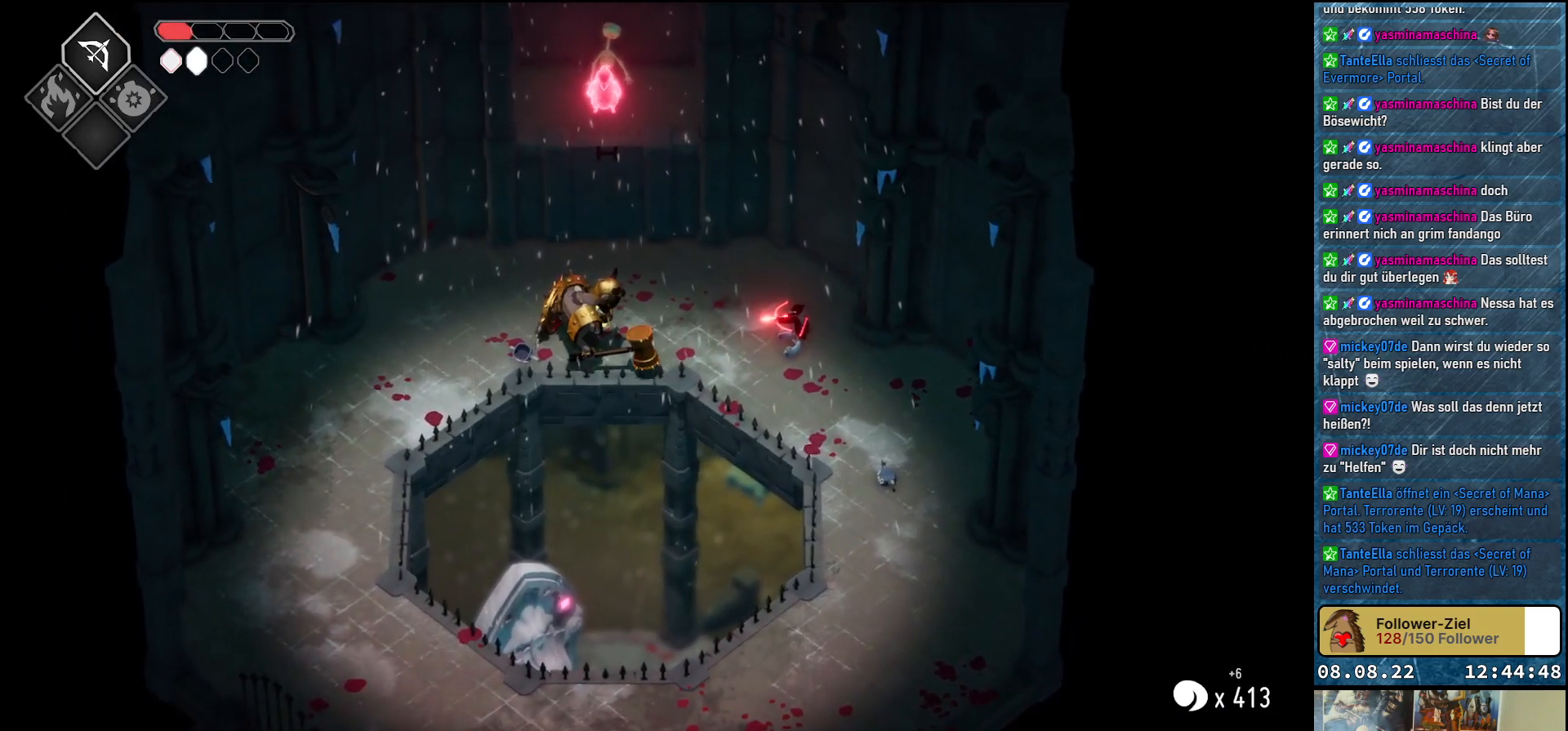
{"buttons": [], "left_stick": "down", "right_stick": "center", "events": [[167, "B", "up"], [267, "L2", "up"], [283, "left_stick", "down-left"], [383, "left_stick", "down"]]}
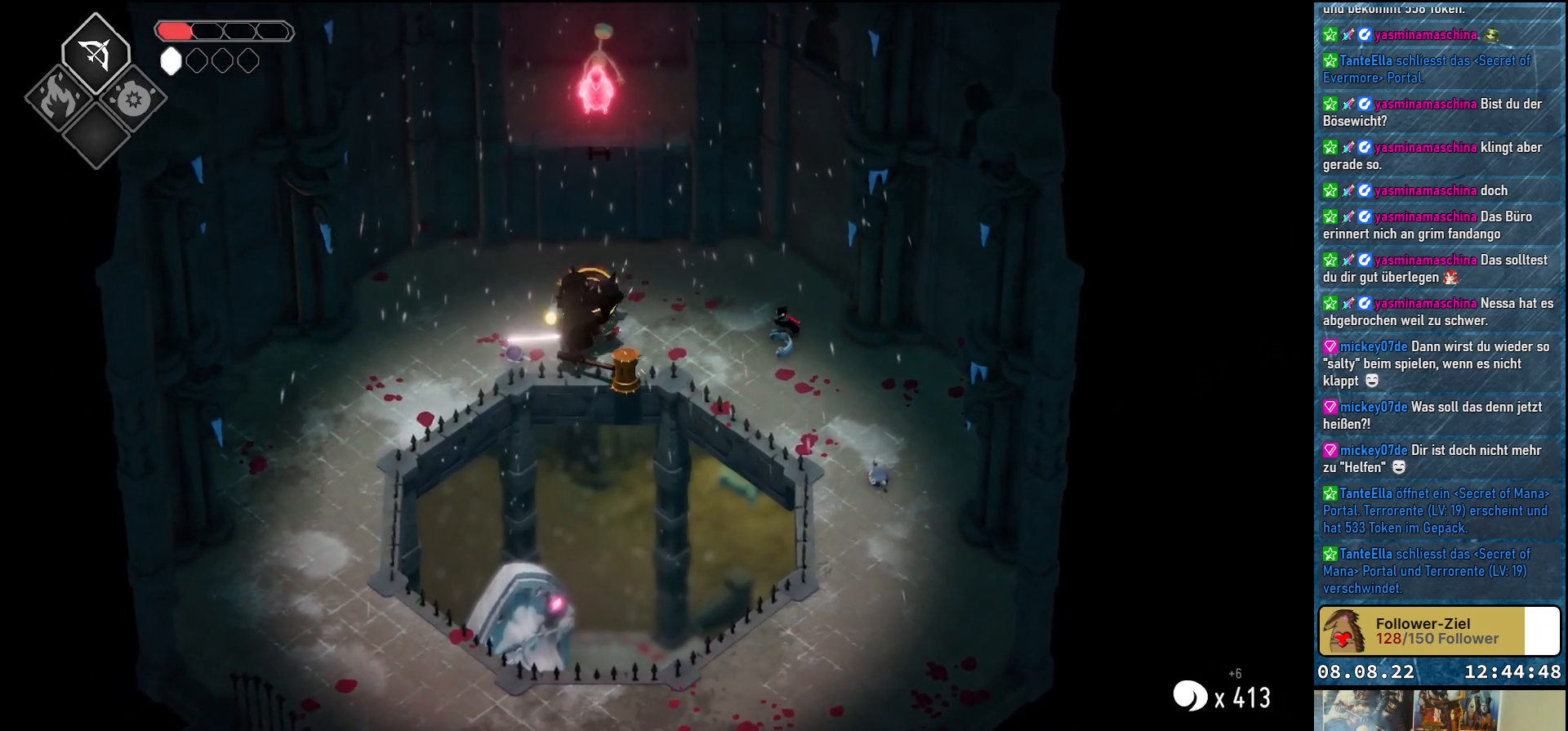
{"buttons": [], "left_stick": "down", "right_stick": "center", "events": [[17, "left_stick", "down-right"], [33, "A", "down"], [217, "A", "up"], [500, "left_stick", "down"]]}
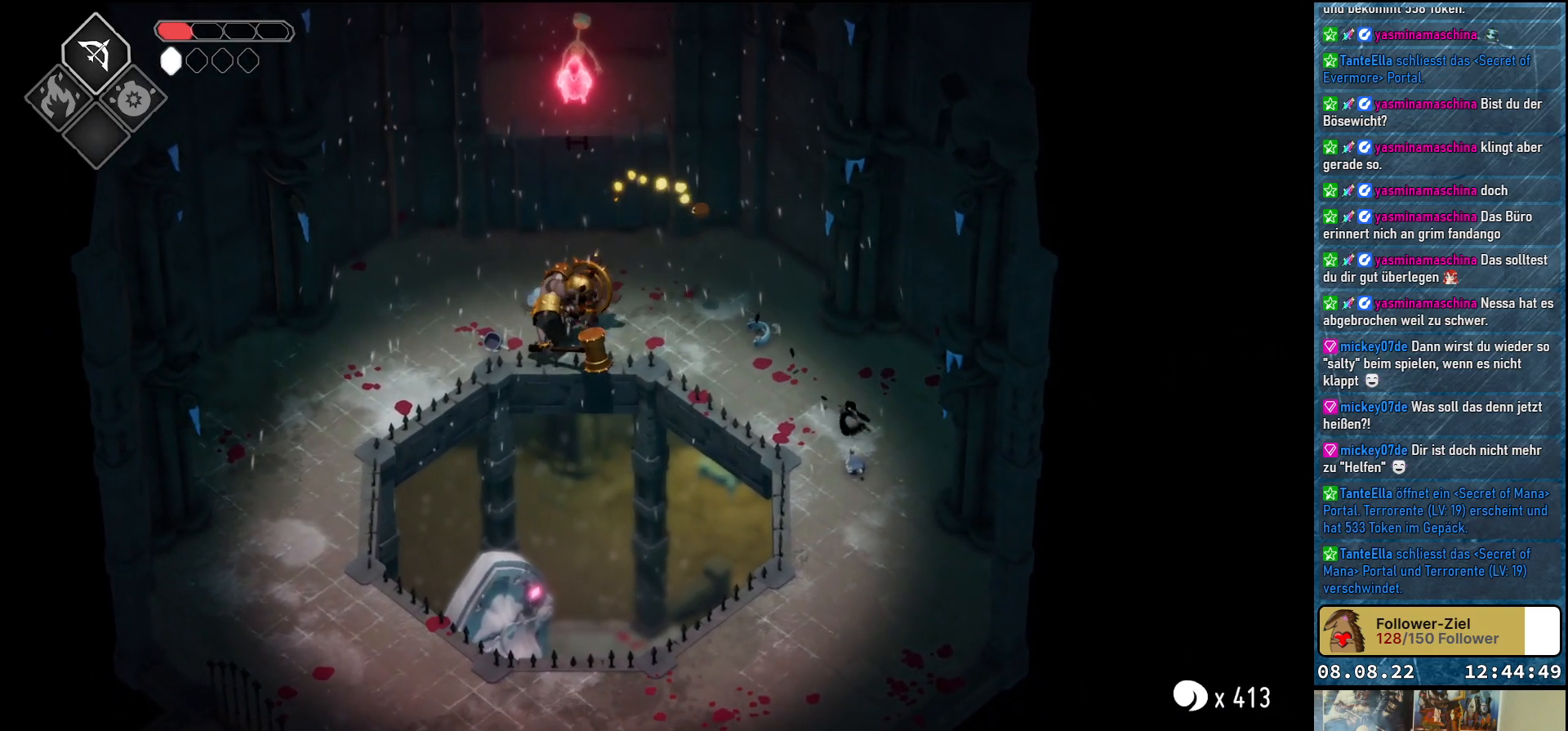
{"buttons": [], "left_stick": "down", "right_stick": "center", "events": [[283, "A", "down"], [433, "A", "up"]]}
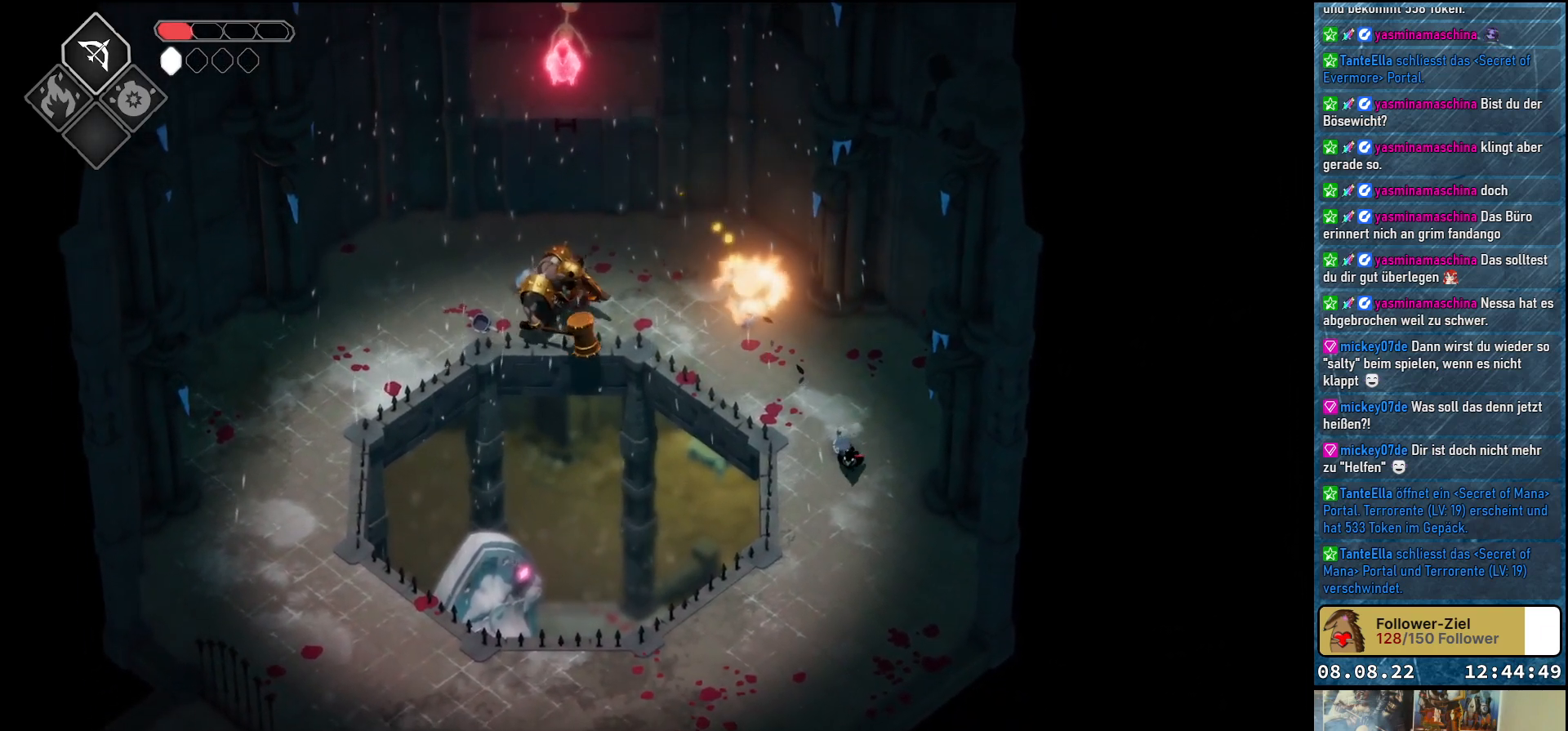
{"buttons": [], "left_stick": "up-right", "right_stick": "center", "events": [[233, "left_stick", "up-right"]]}
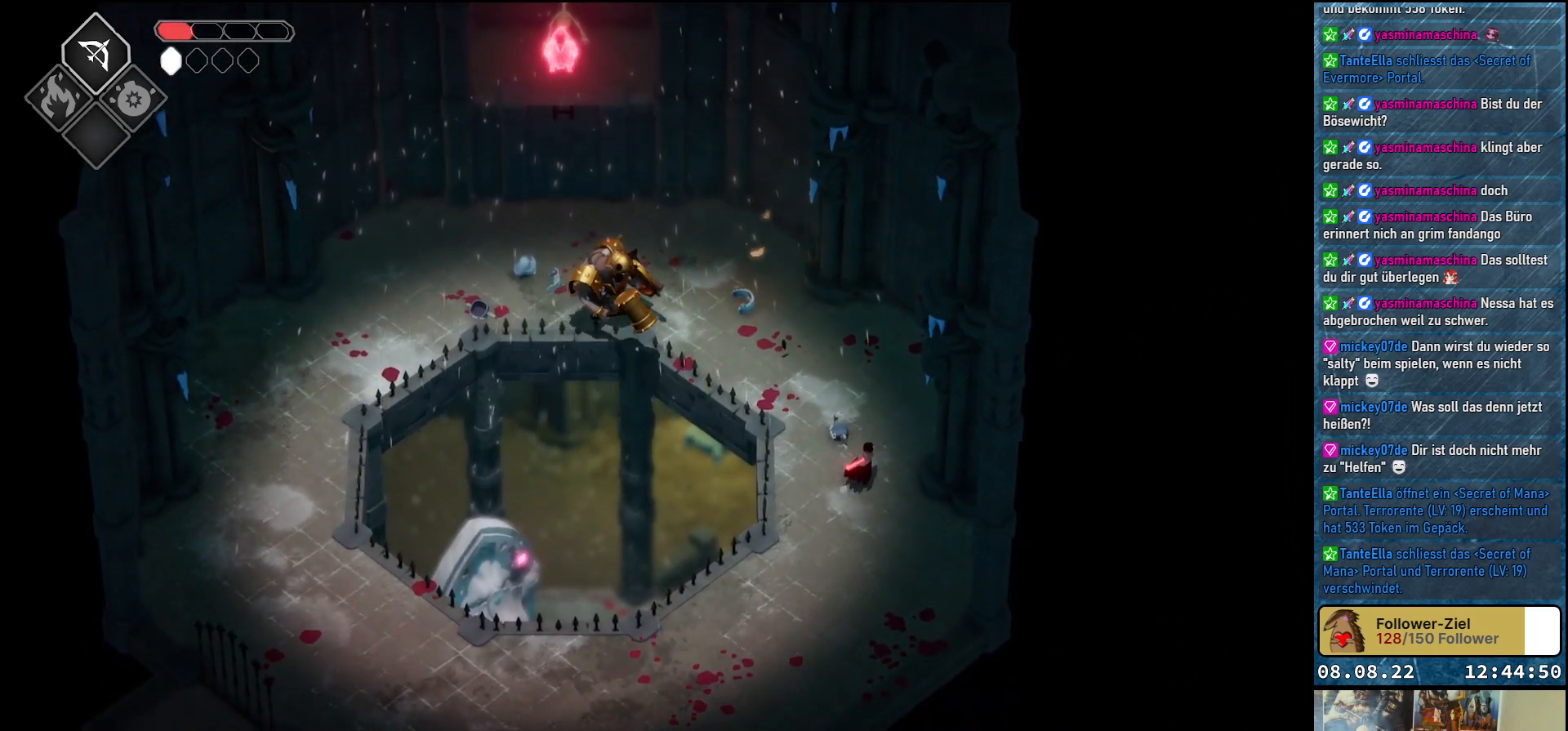
{"buttons": [], "left_stick": "up-left", "right_stick": "center", "events": [[200, "left_stick", "up-left"]]}
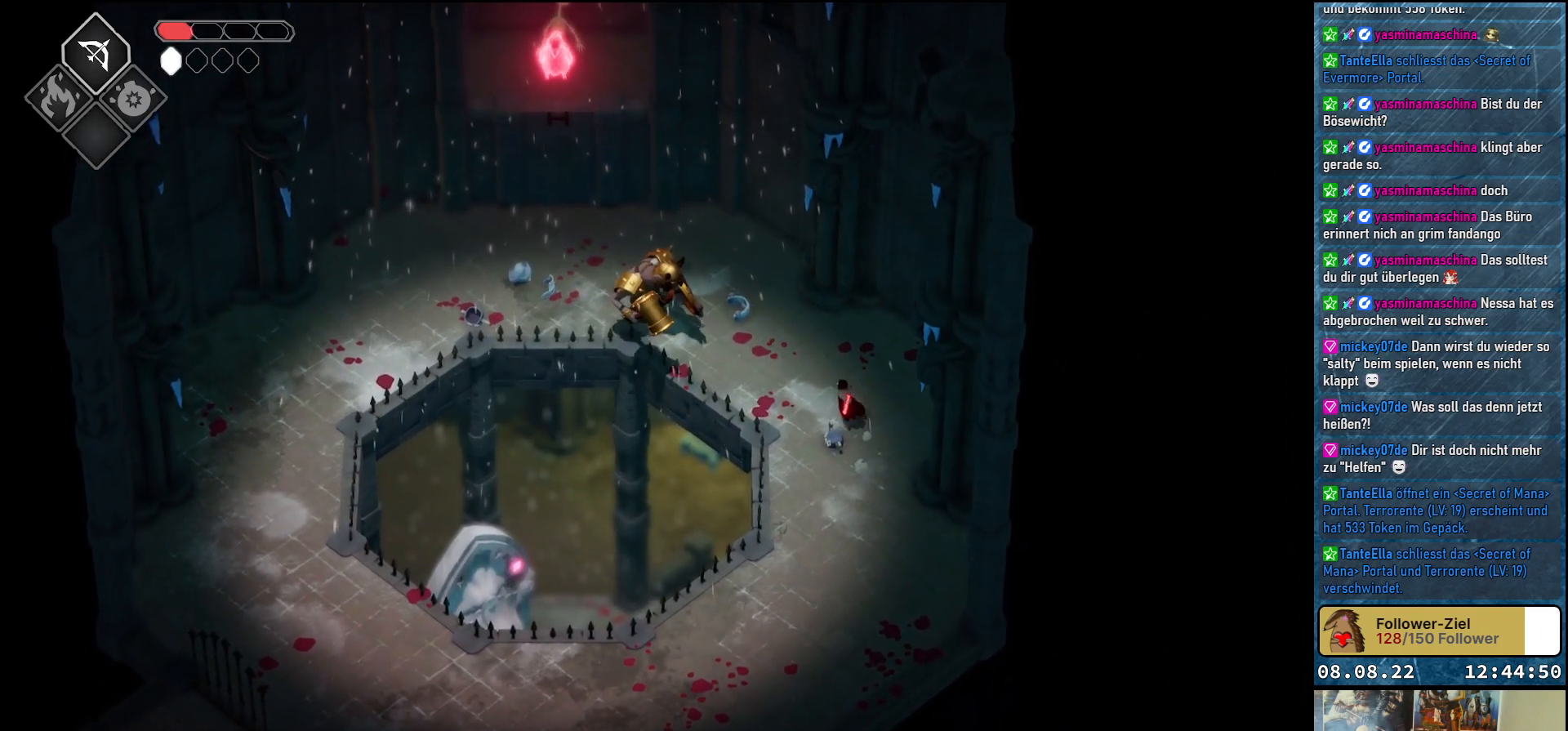
{"buttons": ["X"], "left_stick": "down", "right_stick": "center", "events": [[417, "X", "down"], [433, "left_stick", "down"]]}
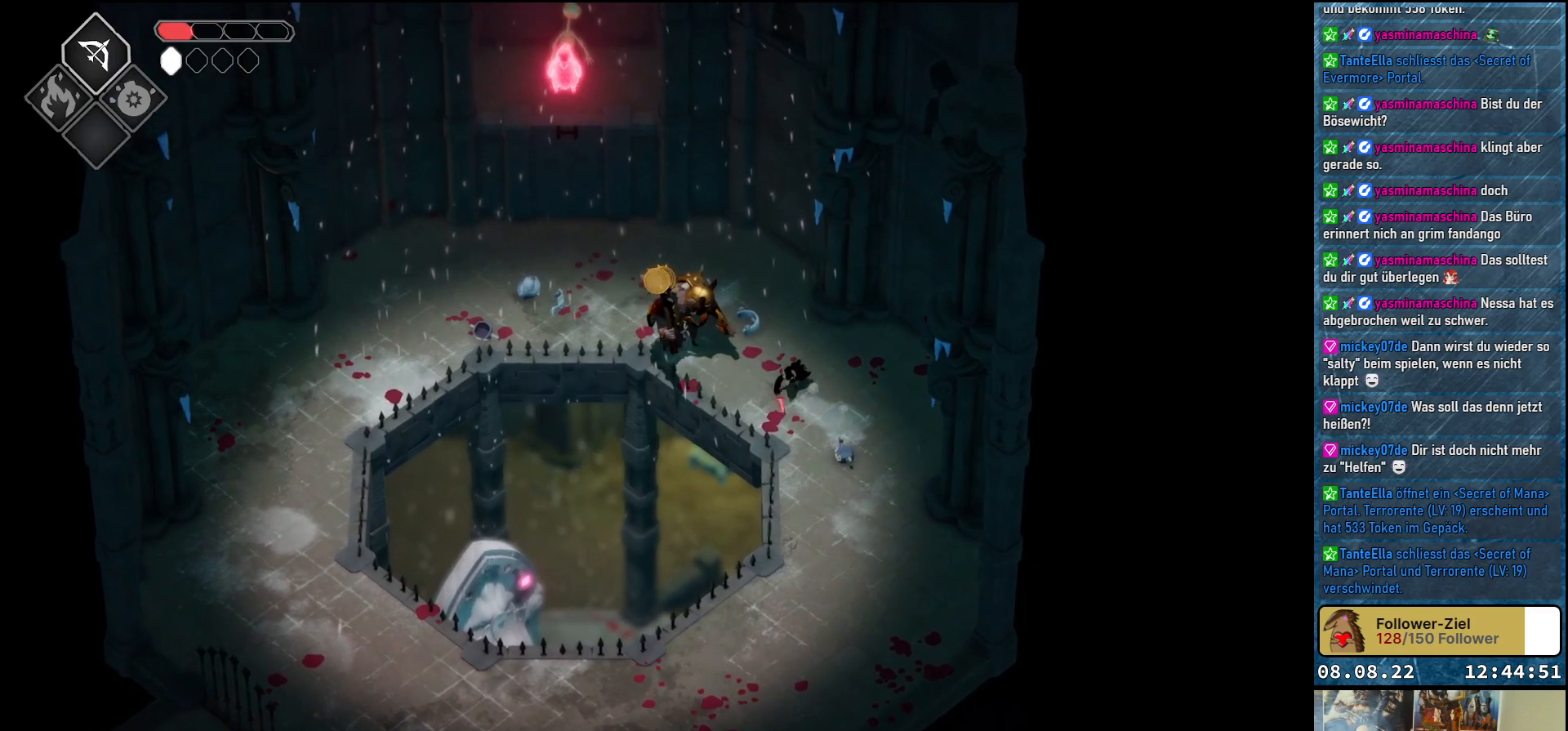
{"buttons": [], "left_stick": "down-right", "right_stick": "center", "events": [[33, "X", "up"], [100, "left_stick", "down-right"], [117, "A", "down"], [233, "A", "up"], [300, "A", "down"], [367, "A", "up"]]}
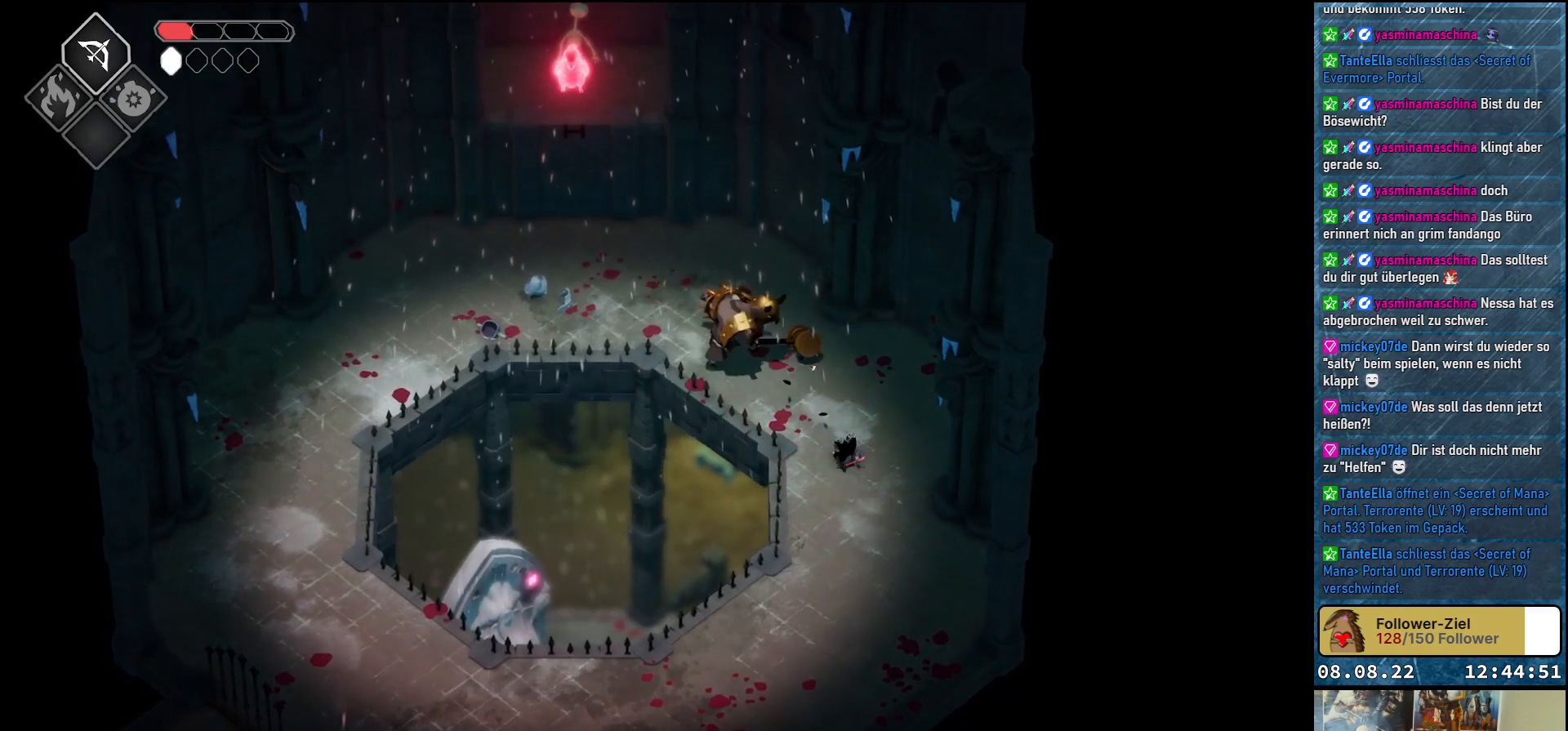
{"buttons": [], "left_stick": "up-left", "right_stick": "center", "events": [[100, "left_stick", "down"], [283, "left_stick", "up-left"]]}
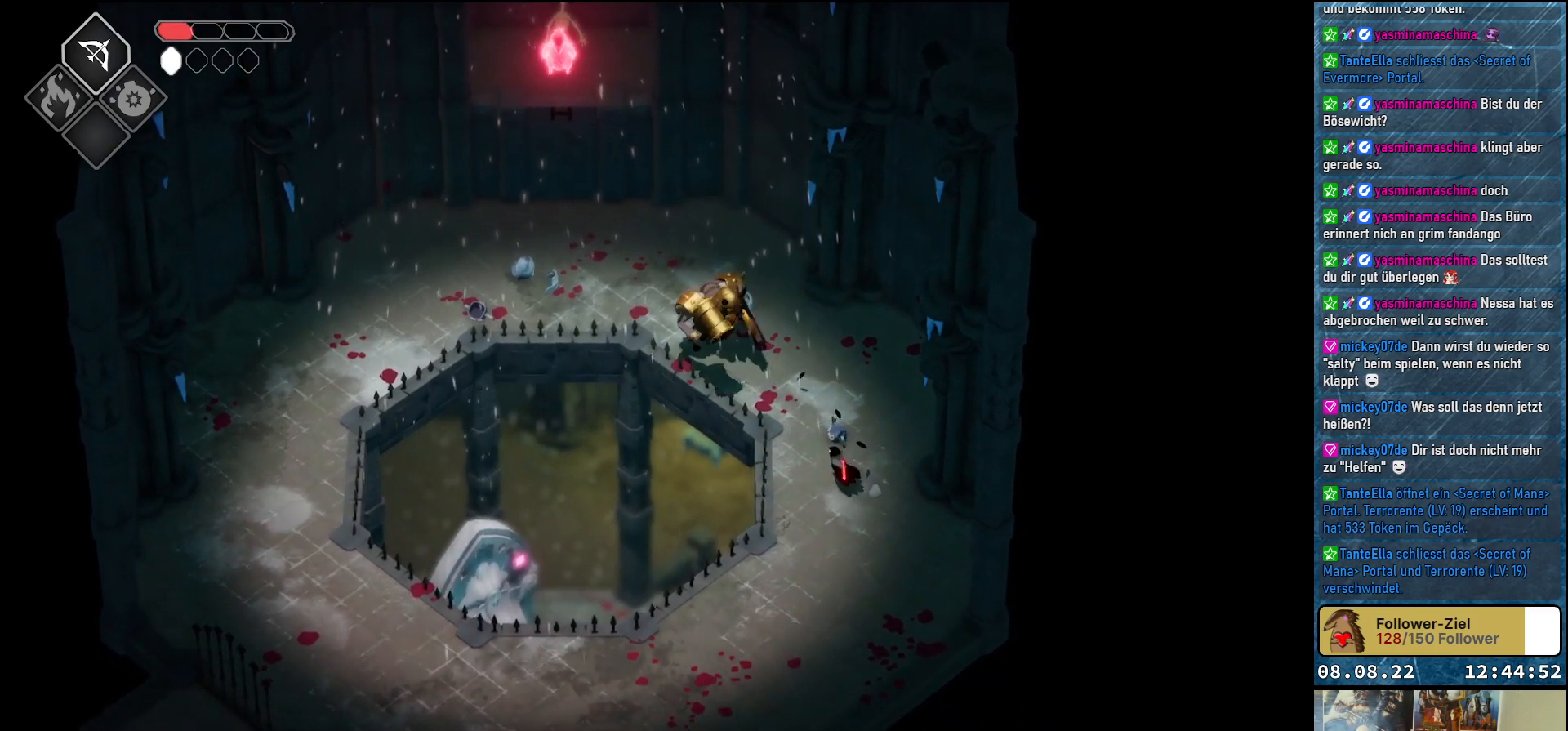
{"buttons": [], "left_stick": "up-left", "right_stick": "center", "events": [[367, "X", "down"], [483, "X", "up"]]}
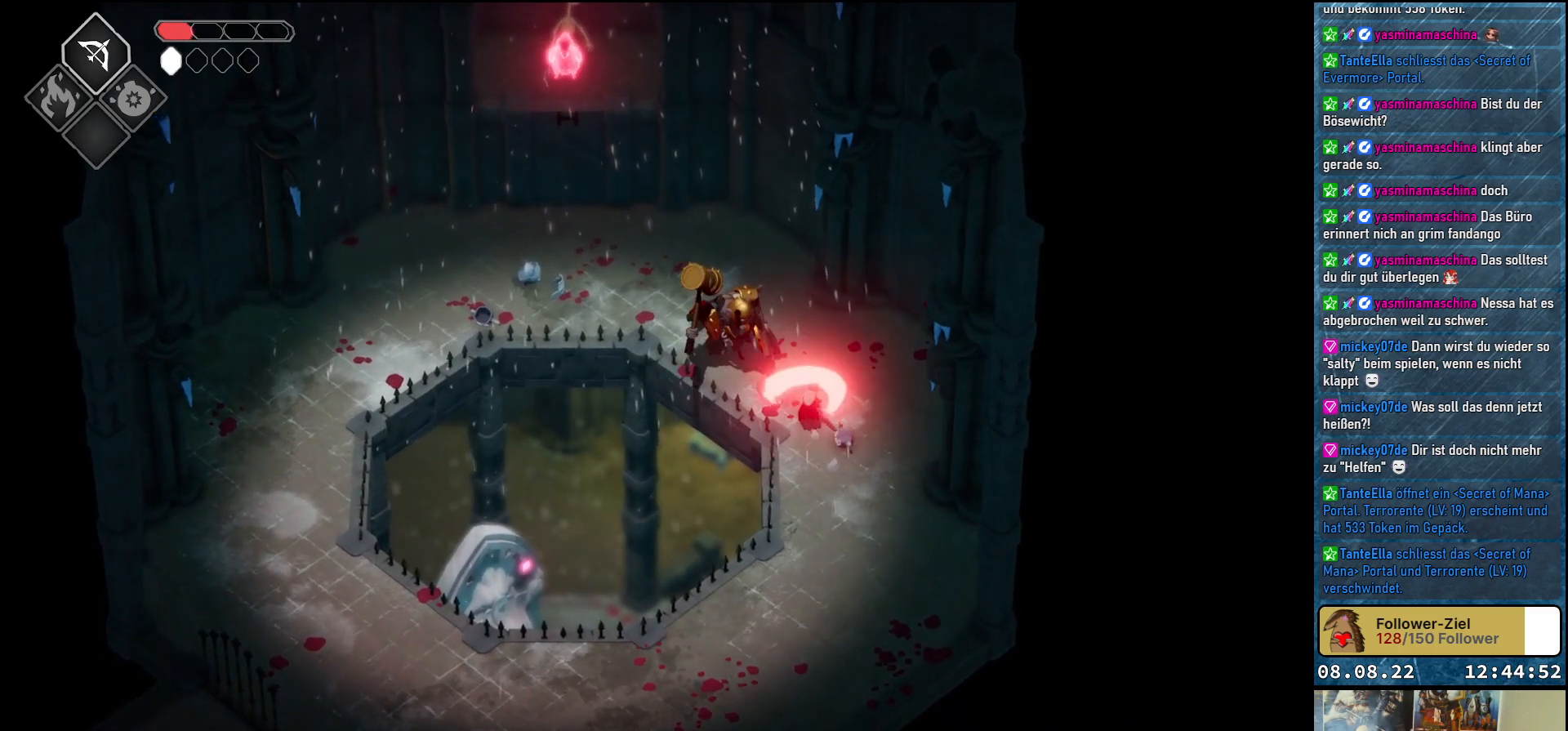
{"buttons": [], "left_stick": "down", "right_stick": "center", "events": [[17, "left_stick", "down-right"], [83, "A", "down"], [200, "A", "up"], [233, "A", "down"], [317, "A", "up"], [350, "left_stick", "down"], [367, "A", "down"], [467, "A", "up"]]}
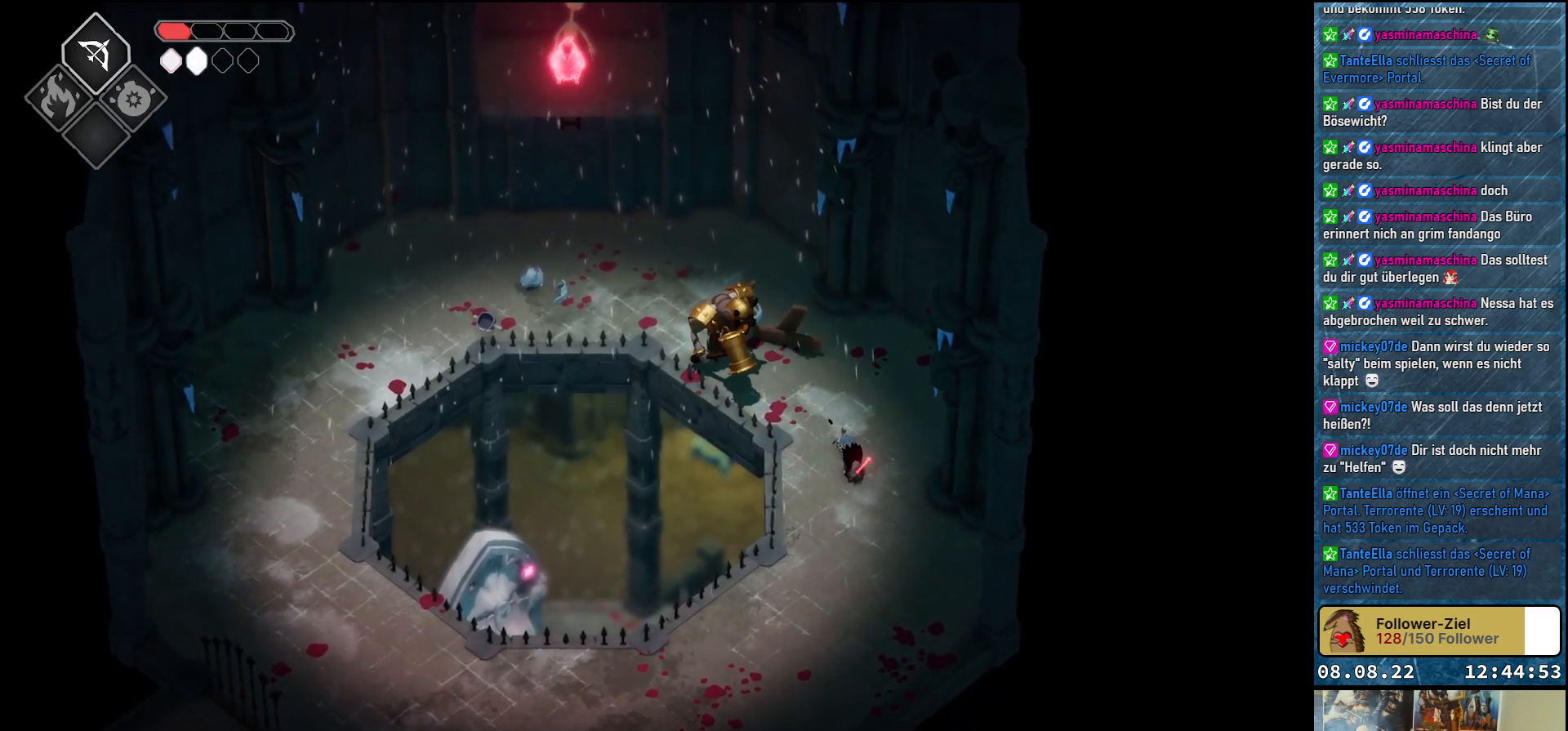
{"buttons": [], "left_stick": "down-left", "right_stick": "center", "events": [[33, "A", "down"], [83, "A", "up"], [283, "left_stick", "down-left"]]}
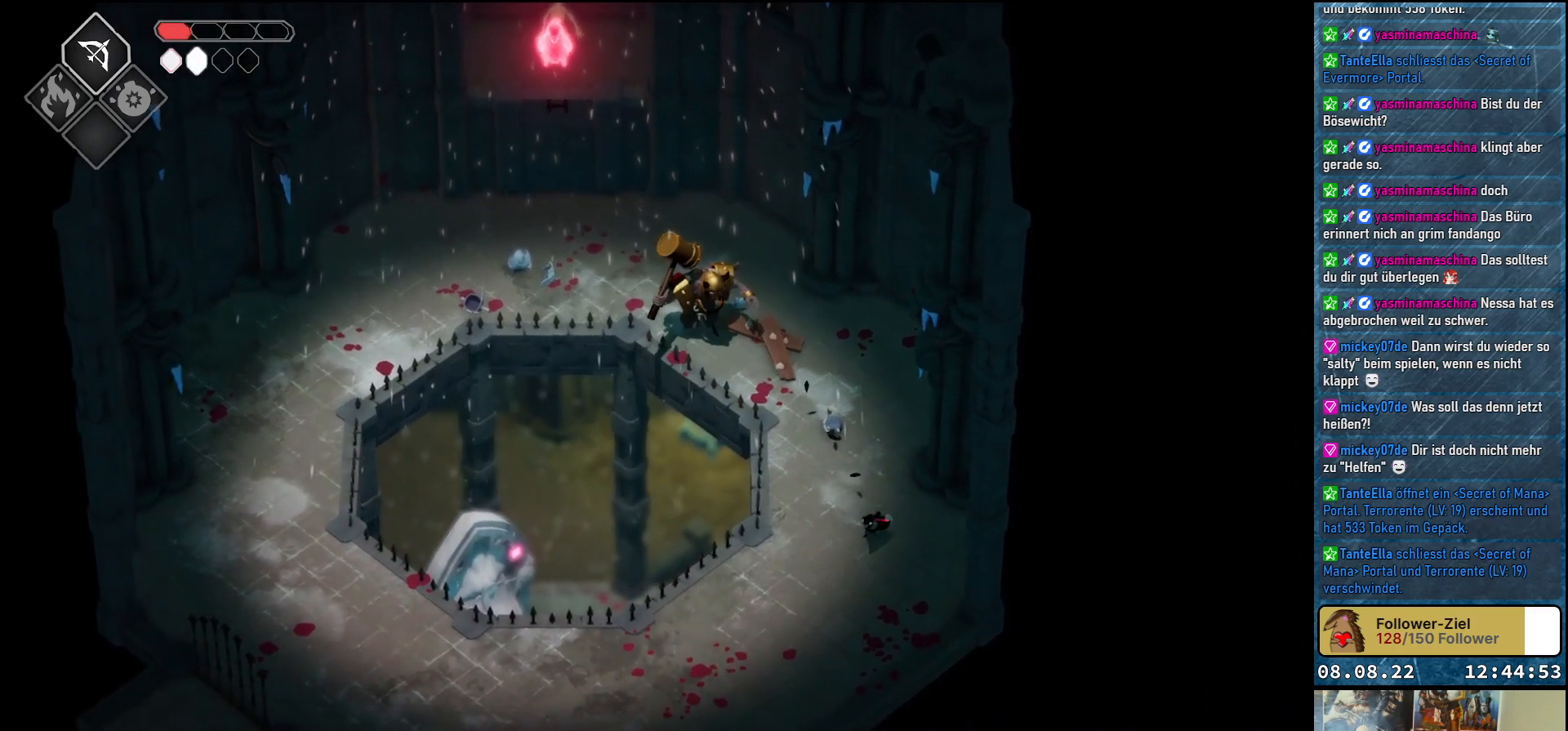
{"buttons": ["B", "L2"], "left_stick": "up", "right_stick": "center", "events": [[117, "left_stick", "up-left"], [200, "L2", "down"], [217, "B", "down"], [267, "left_stick", "up"]]}
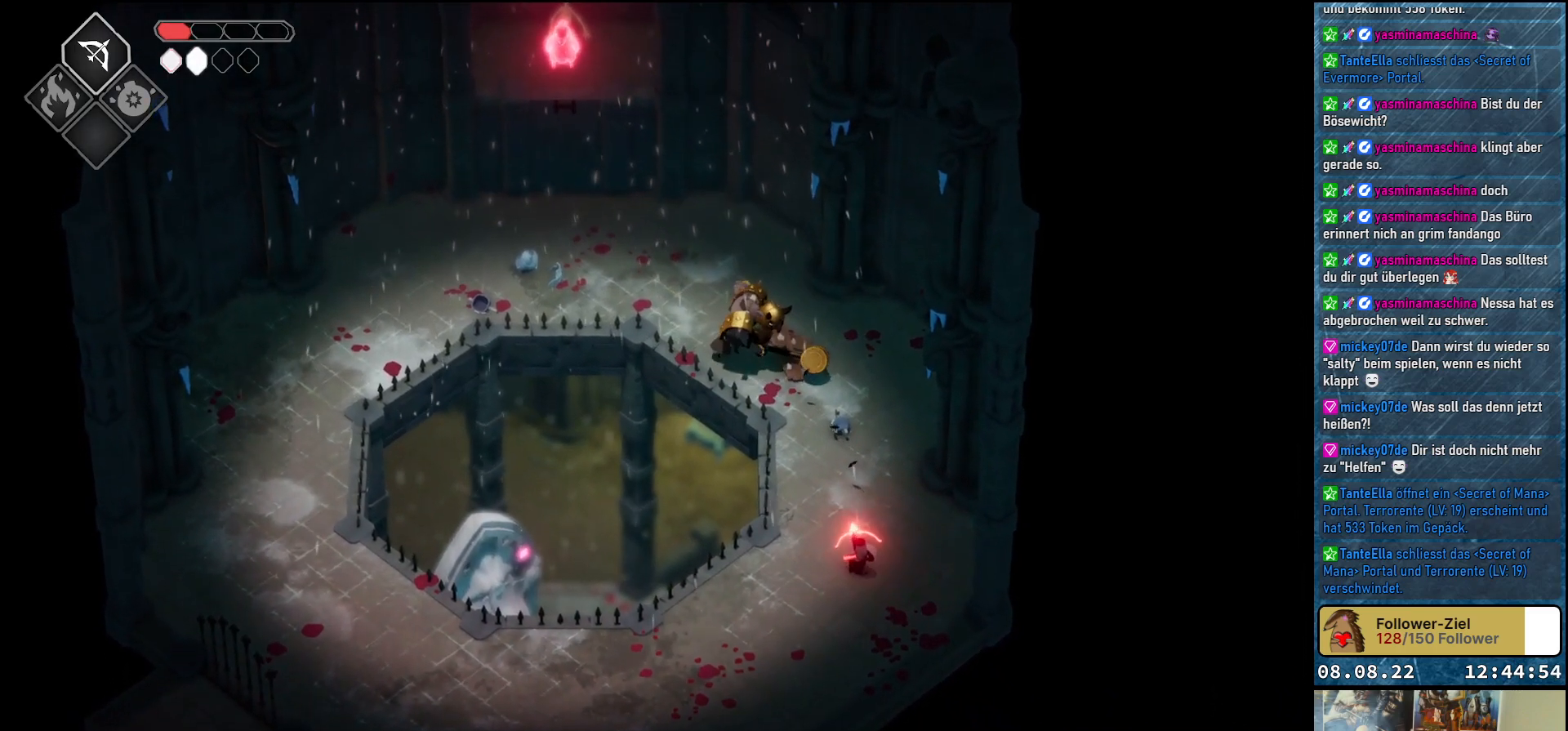
{"buttons": ["B", "L2"], "left_stick": "up", "right_stick": "center", "events": [[333, "B", "up"], [400, "B", "down"]]}
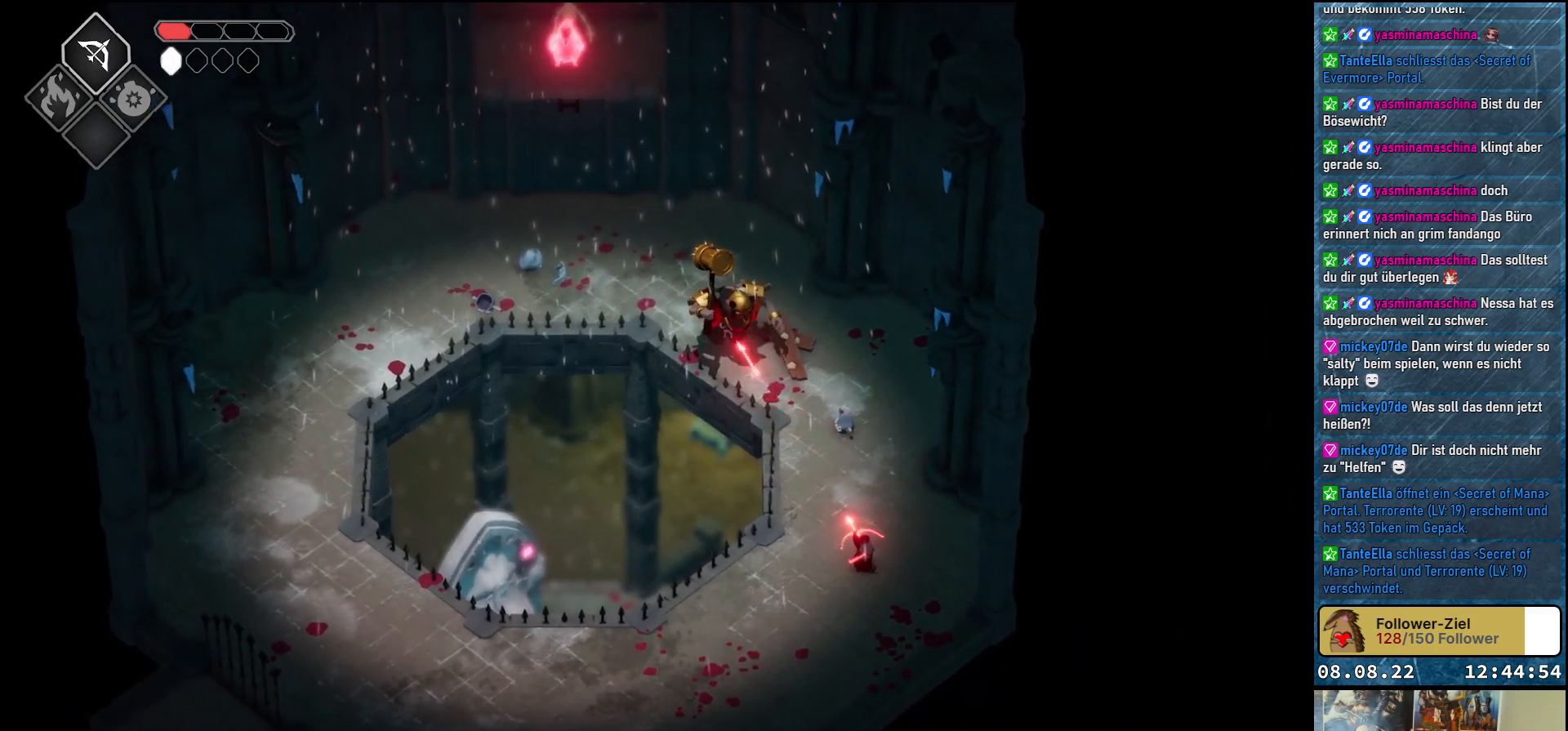
{"buttons": ["L2"], "left_stick": "up", "right_stick": "center", "events": [[467, "B", "up"]]}
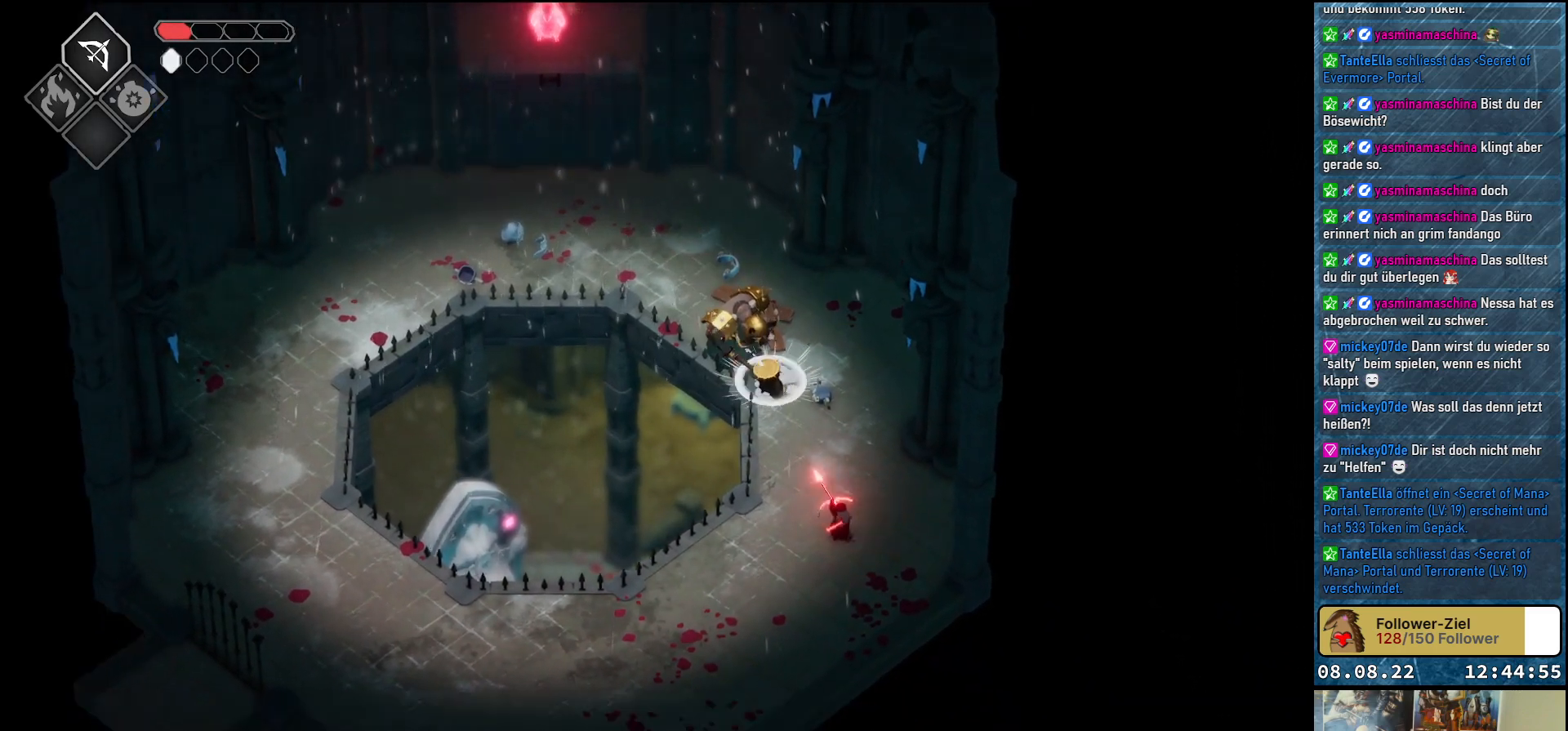
{"buttons": ["B", "L2"], "left_stick": "up", "right_stick": "center", "events": [[83, "B", "down"]]}
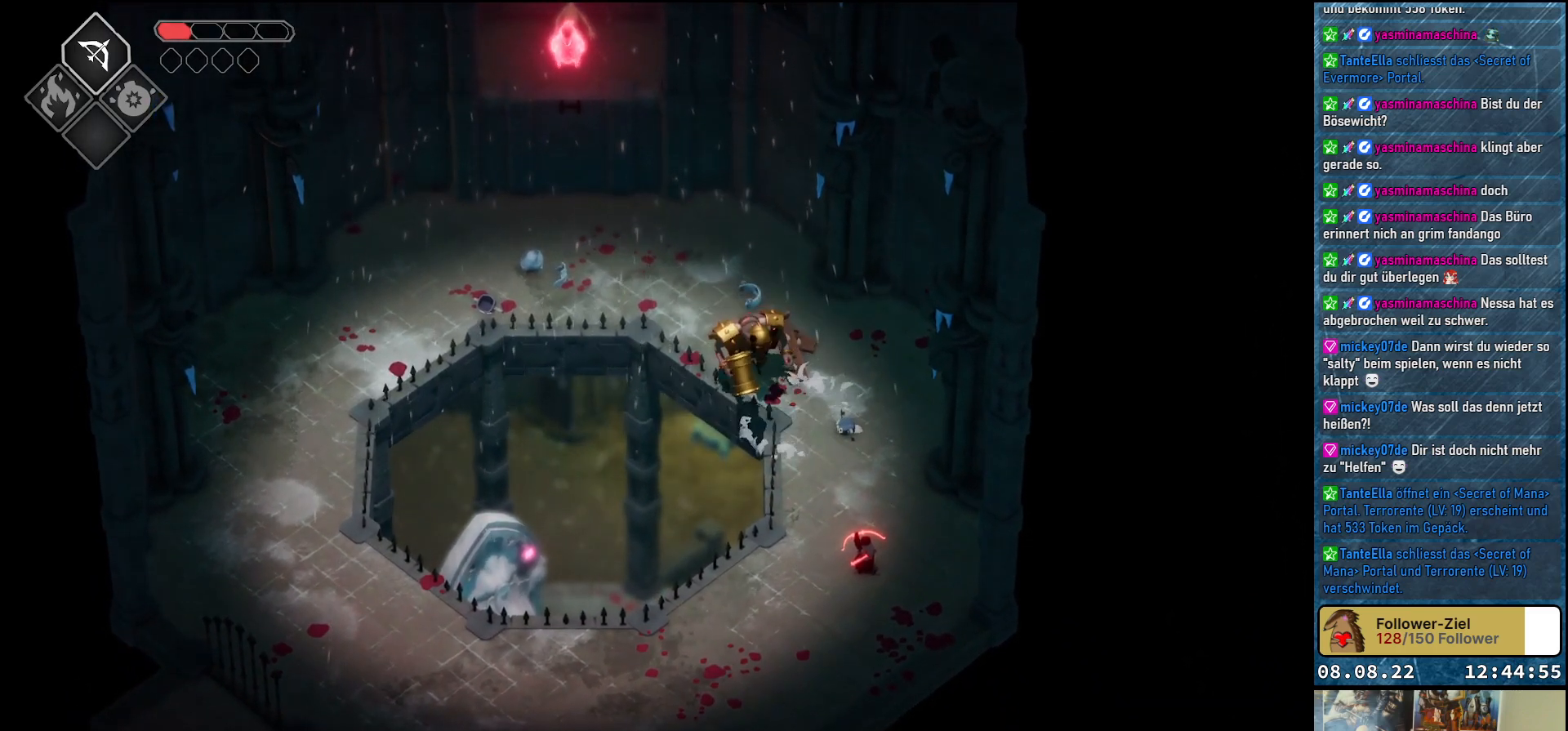
{"buttons": [], "left_stick": "down-left", "right_stick": "center", "events": [[67, "B", "up"], [450, "L2", "up"], [483, "left_stick", "down-left"]]}
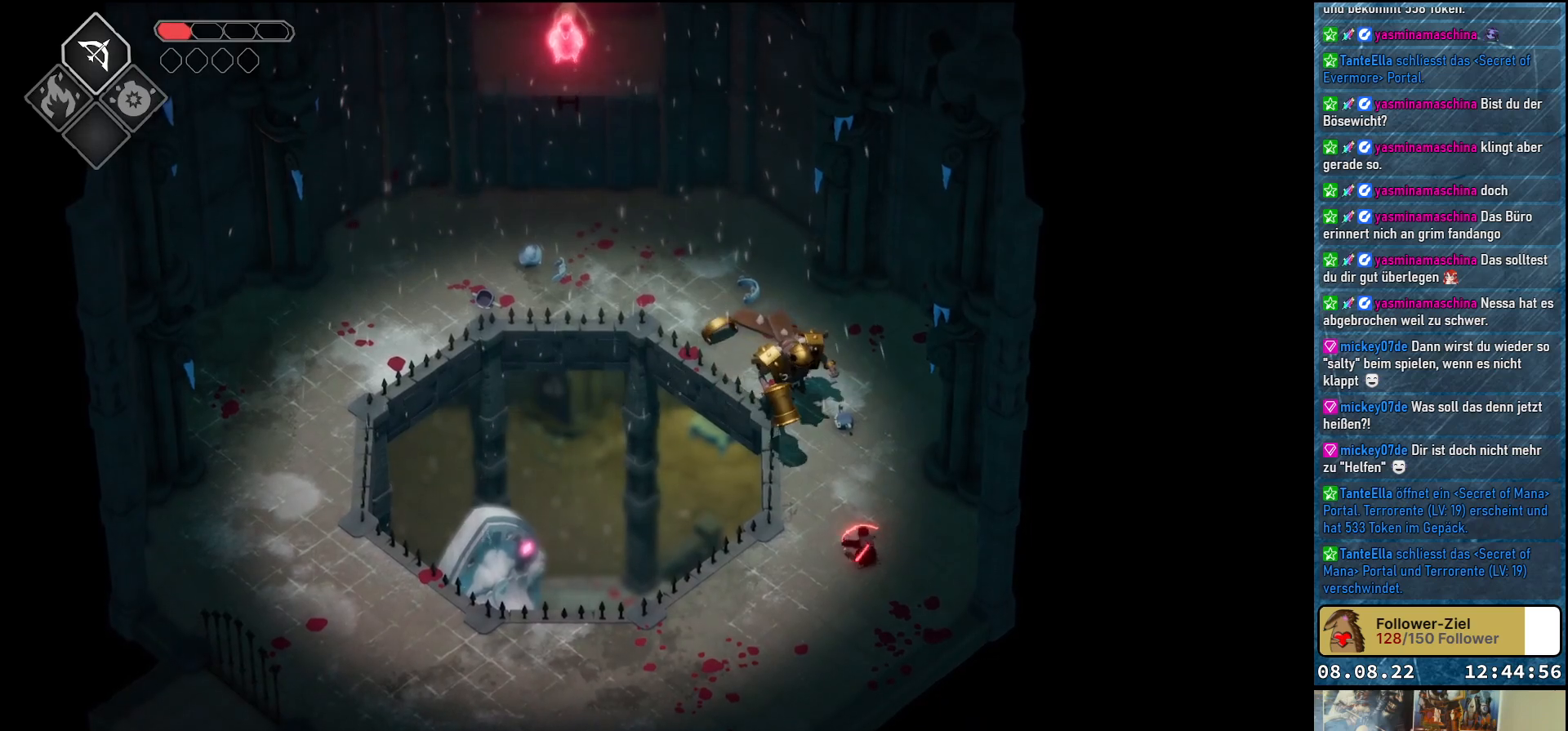
{"buttons": ["X"], "left_stick": "up", "right_stick": "center", "events": [[167, "left_stick", "up-left"], [283, "left_stick", "up"], [500, "X", "down"]]}
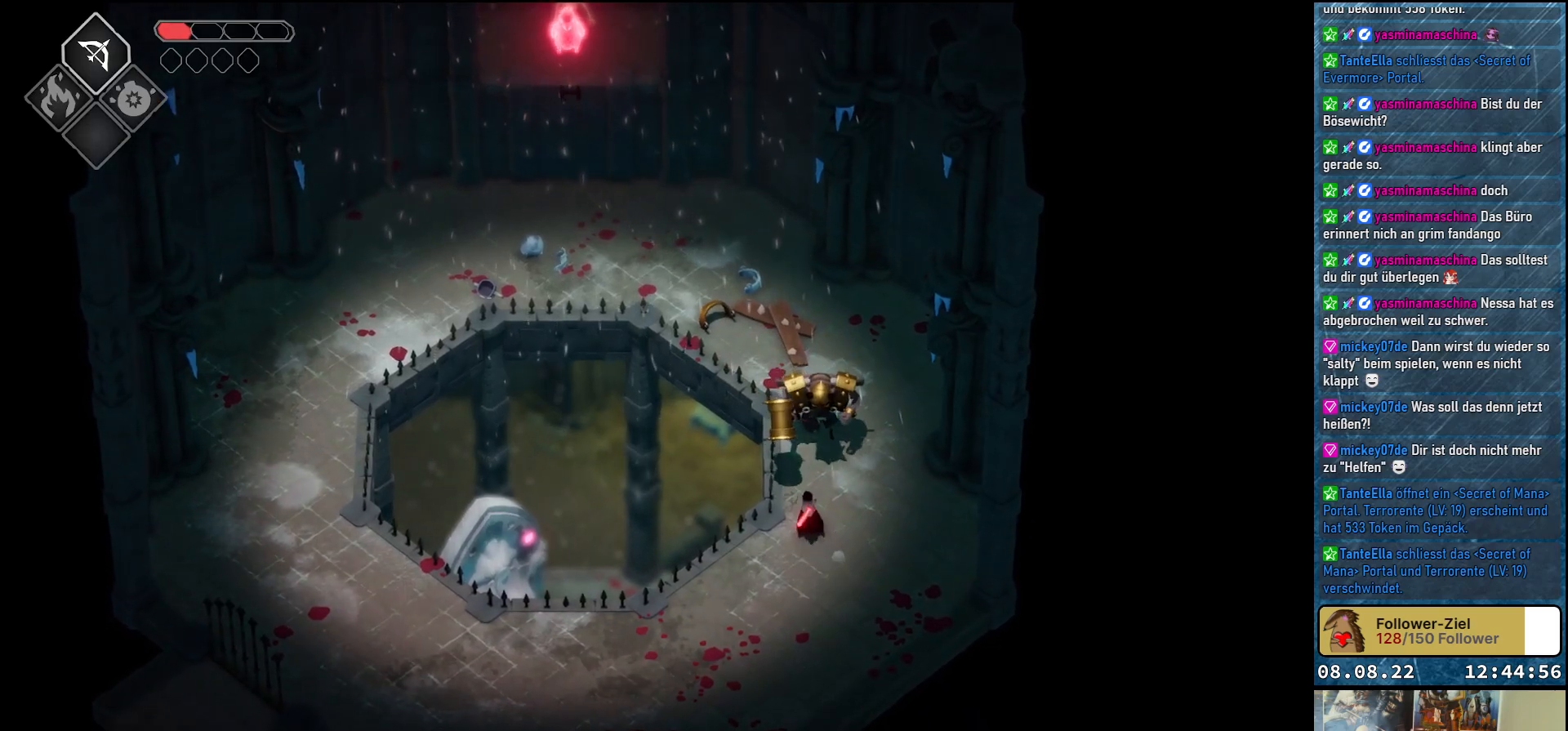
{"buttons": [], "left_stick": "down", "right_stick": "center", "events": [[117, "X", "up"], [117, "left_stick", "right"], [167, "left_stick", "down"], [233, "A", "down"], [350, "A", "up"], [383, "A", "down"], [500, "A", "up"]]}
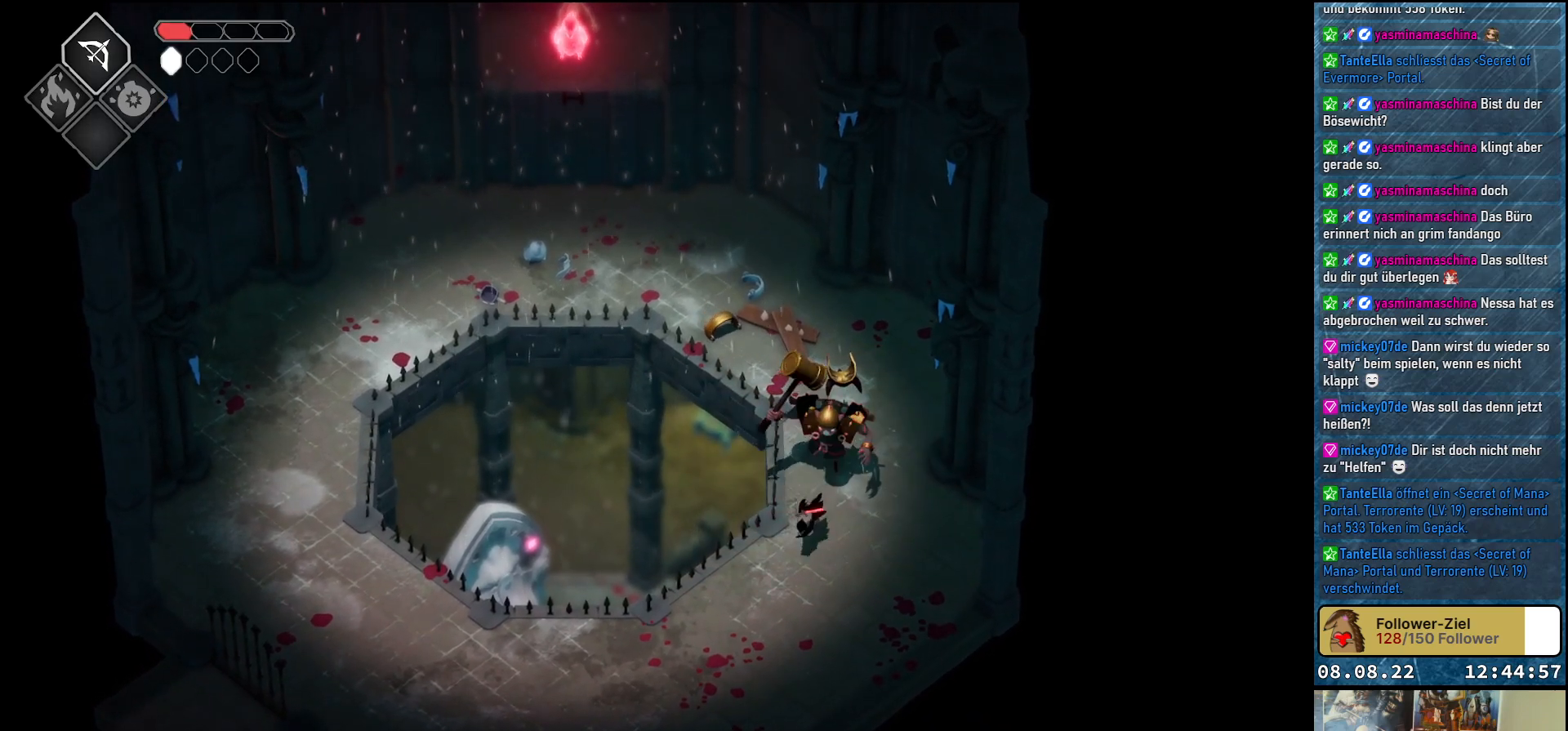
{"buttons": [], "left_stick": "down", "right_stick": "center", "events": [[50, "A", "down"], [117, "A", "up"]]}
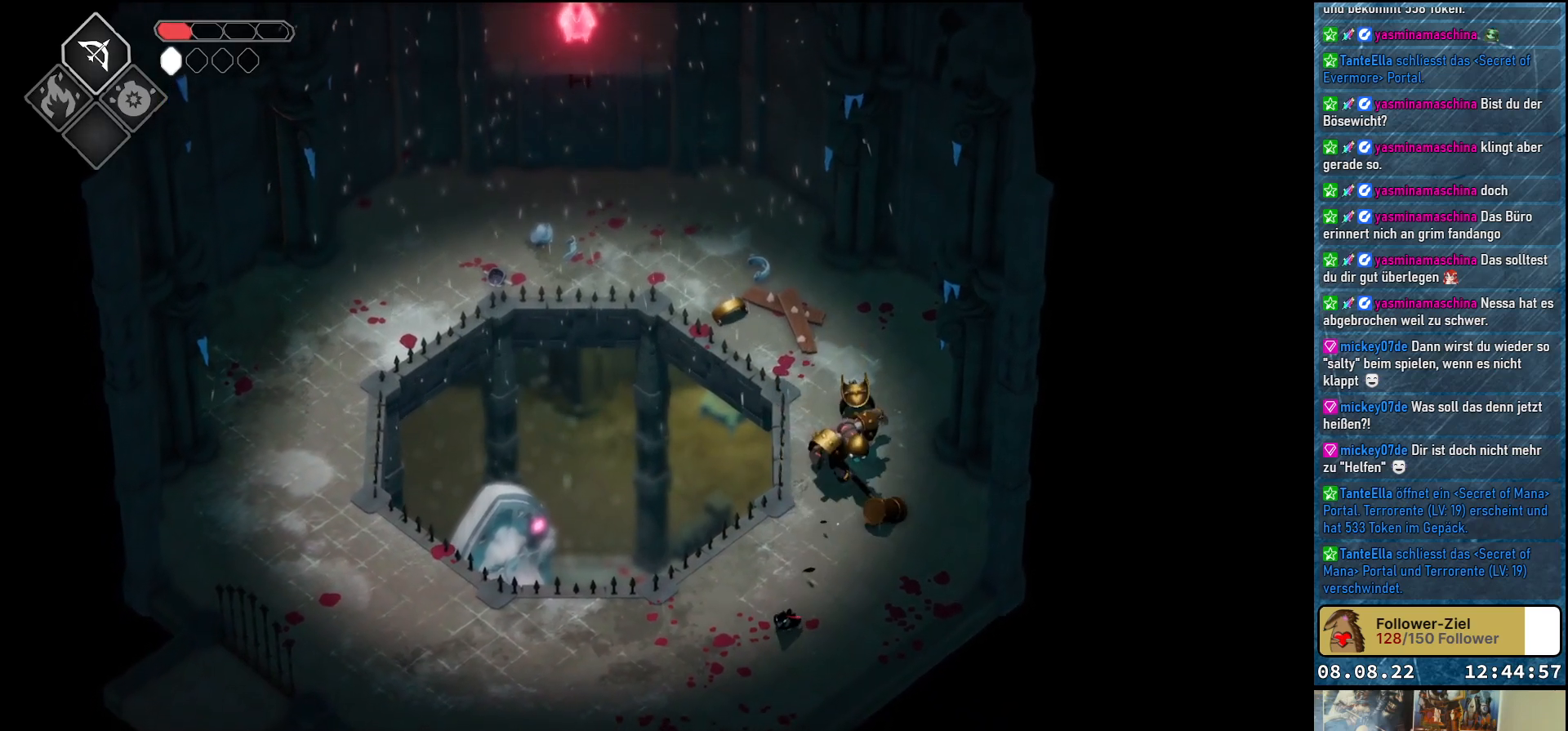
{"buttons": [], "left_stick": "up", "right_stick": "center", "events": [[33, "left_stick", "center"], [217, "left_stick", "up"]]}
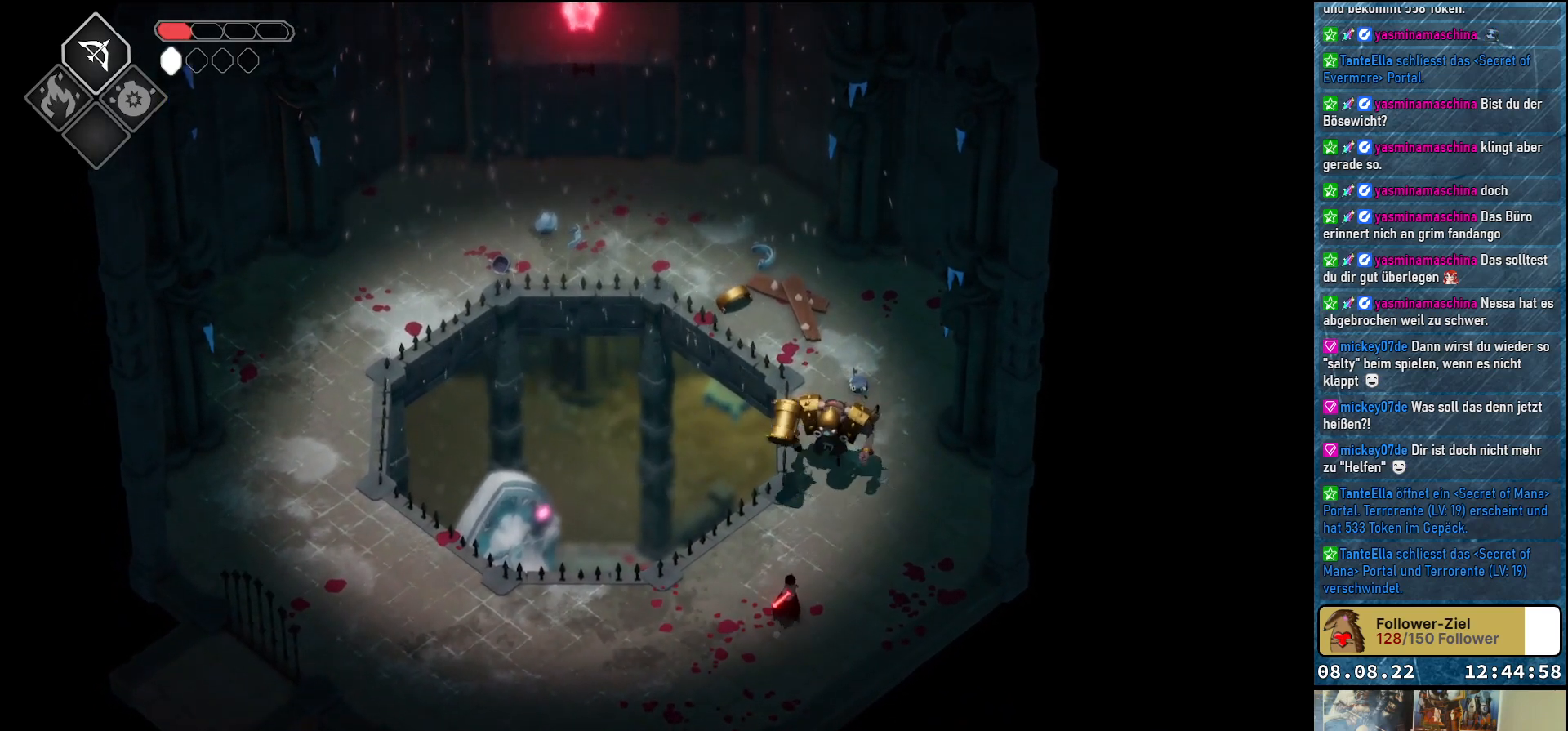
{"buttons": ["A"], "left_stick": "down-left", "right_stick": "center", "events": [[200, "X", "down"], [300, "left_stick", "center"], [317, "X", "up"], [400, "left_stick", "down-left"], [417, "A", "down"]]}